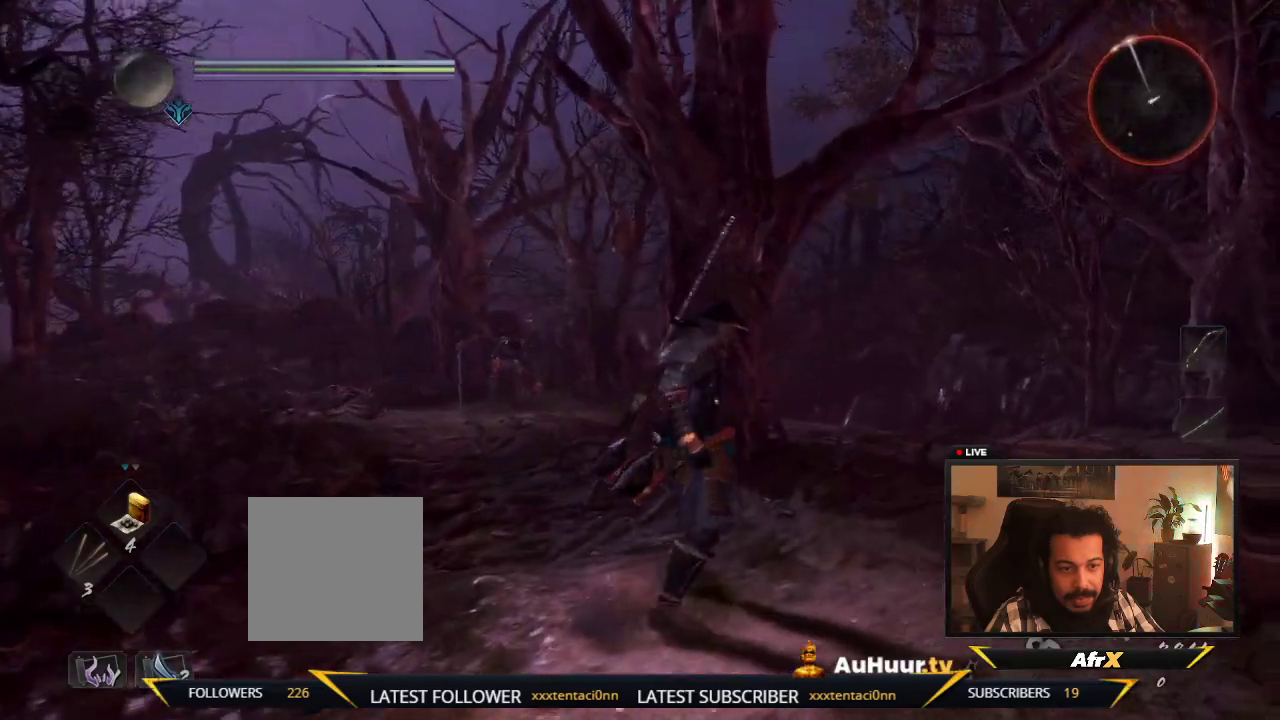
Gameplay with a controller (Xbox layout); each line is a JSON object with the inputs held at the frame after it (dt_ms = milliseconds from this image to that frame). "events" lists button and stick changes between this image and that frame as [ms after this image, input, new state], when the widget could be followed in between. This overlay highlights the sticks when they move; stick clicks (L3 R3) are not distinguishable. Not read: L3 R3.
{"dt_ms": 600, "buttons": [], "left_stick": "down-left", "right_stick": "center", "events": [[117, "left_stick", "down"], [533, "left_stick", "down-left"]]}
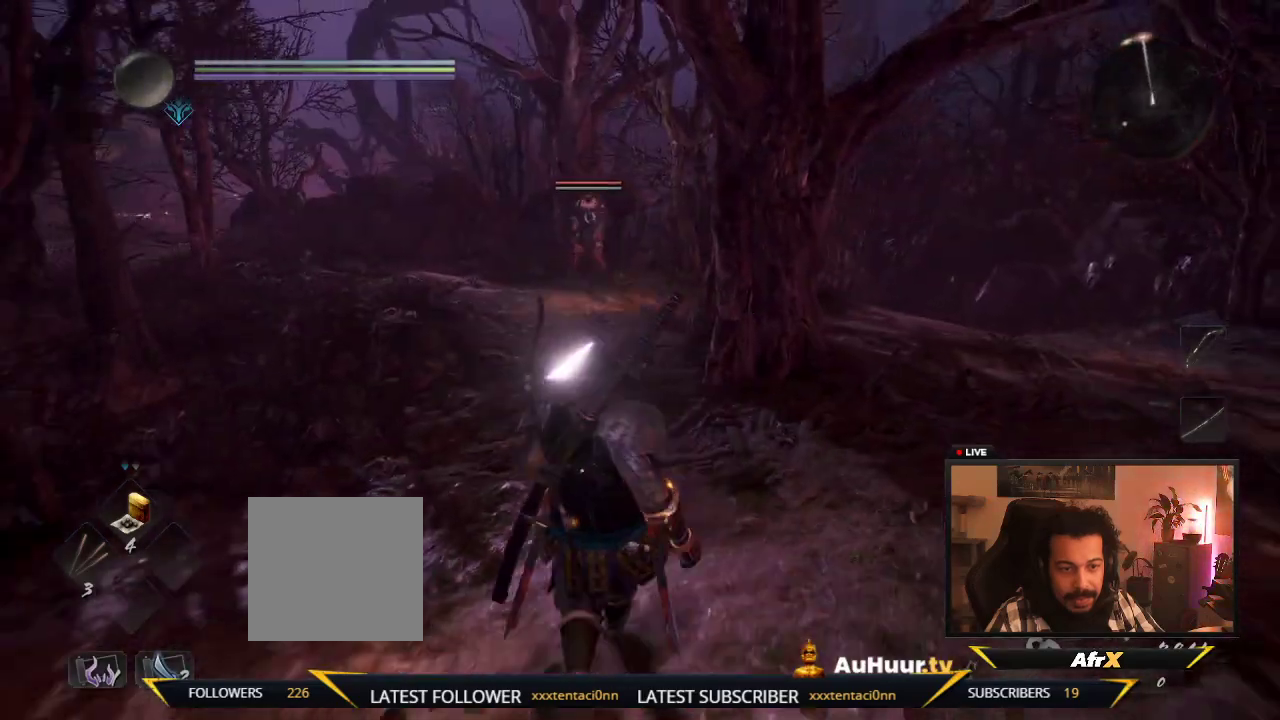
{"dt_ms": 600, "buttons": [], "left_stick": "right", "right_stick": "center", "events": [[200, "left_stick", "up-left"], [433, "left_stick", "up-right"], [567, "left_stick", "right"]]}
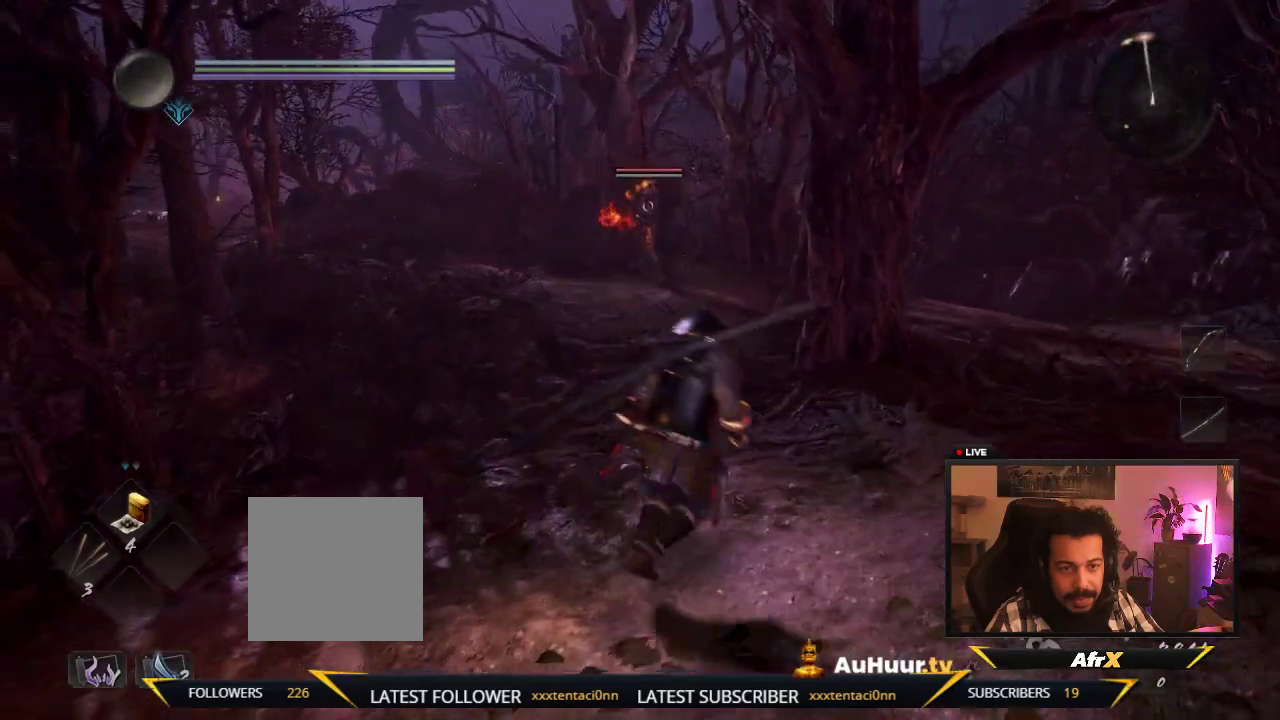
{"dt_ms": 600, "buttons": [], "left_stick": "up-right", "right_stick": "center", "events": [[383, "left_stick", "up-right"]]}
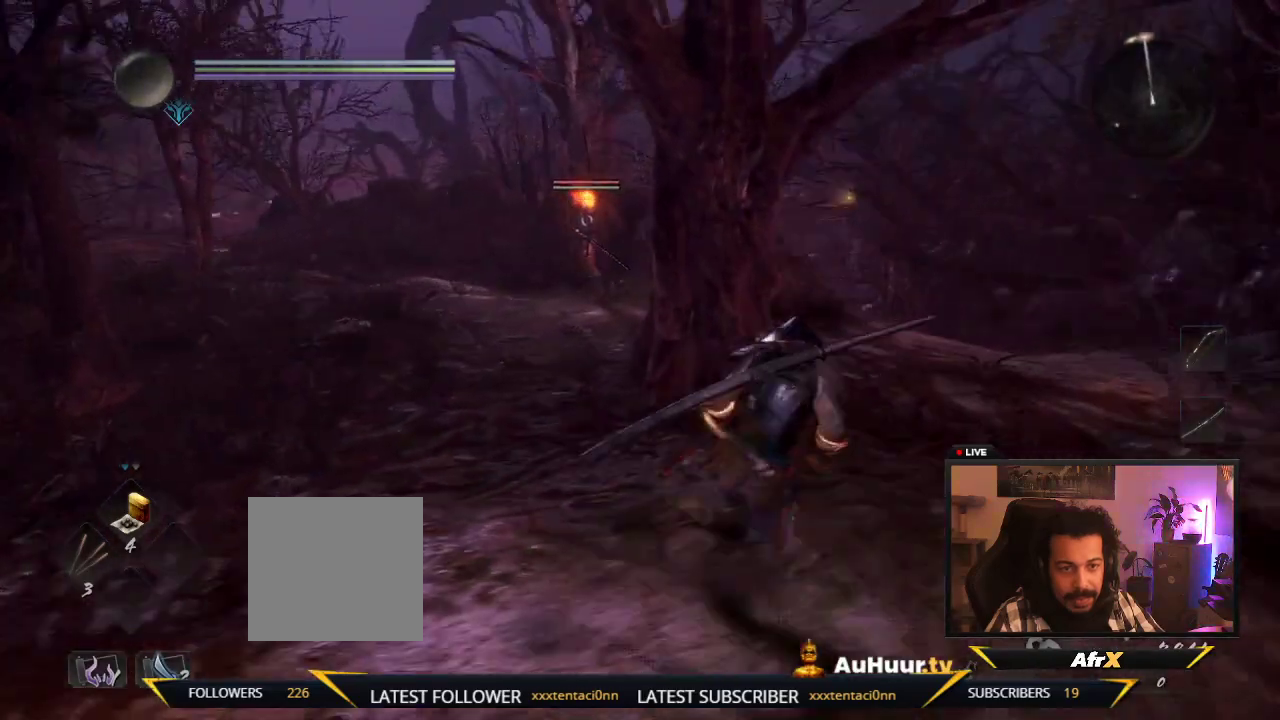
{"dt_ms": 300, "buttons": [], "left_stick": "up-left", "right_stick": "center"}
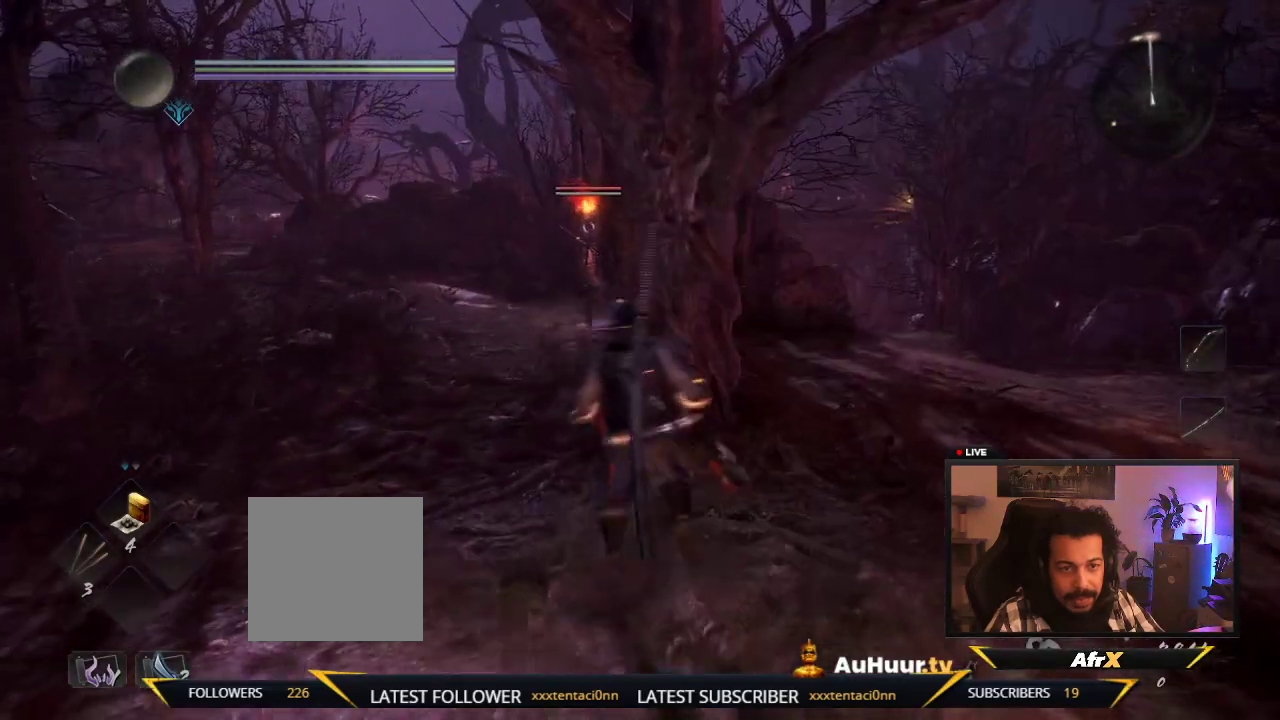
{"dt_ms": 400, "buttons": [], "left_stick": "right", "right_stick": "center", "events": [[17, "left_stick", "left"], [150, "left_stick", "right"]]}
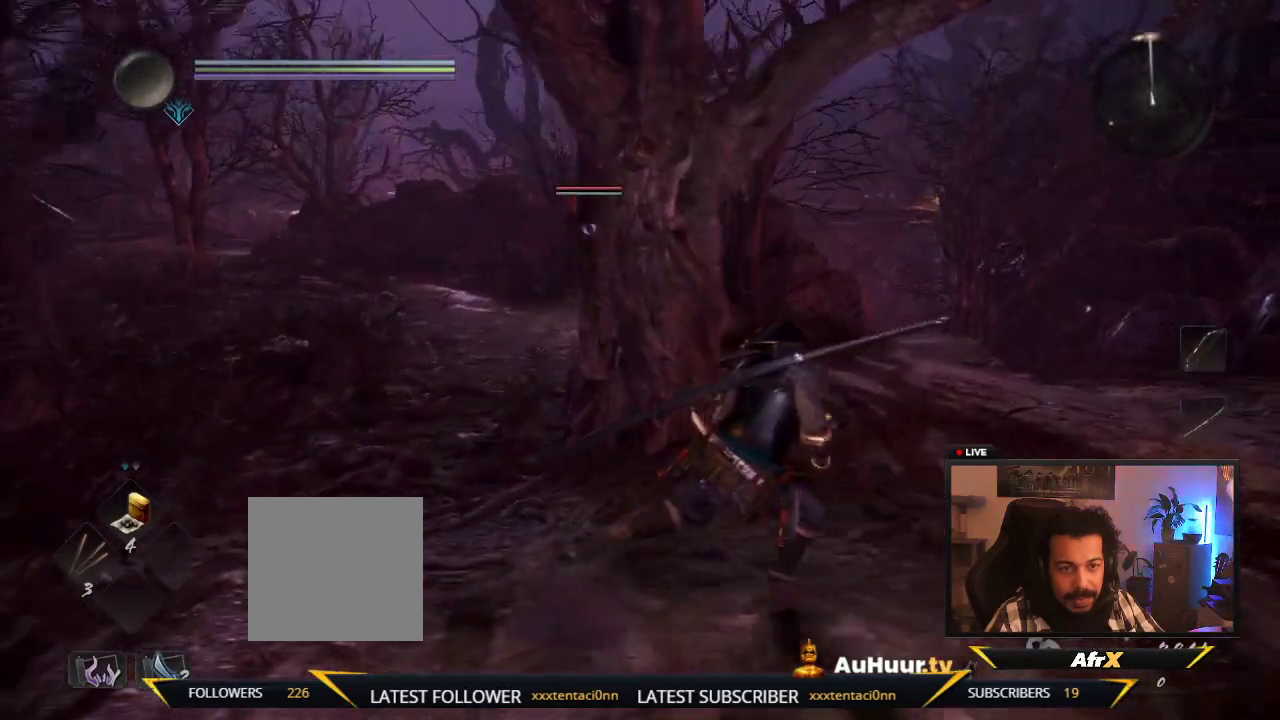
{"dt_ms": 700, "buttons": [], "left_stick": "down-right", "right_stick": "center", "events": [[67, "left_stick", "up-right"], [167, "left_stick", "up"], [250, "left_stick", "left"], [383, "left_stick", "down-left"], [667, "left_stick", "down-right"]]}
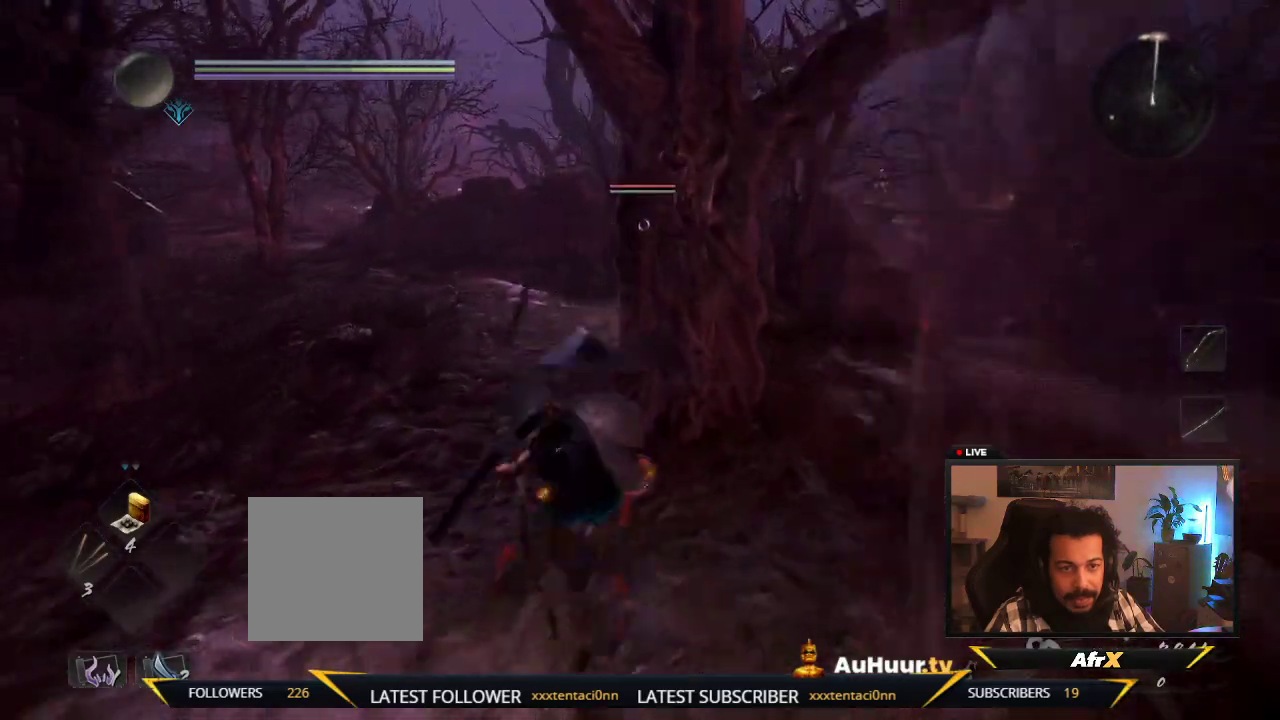
{"dt_ms": 600, "buttons": [], "left_stick": "up-right", "right_stick": "center", "events": [[83, "left_stick", "right"], [500, "left_stick", "up-right"]]}
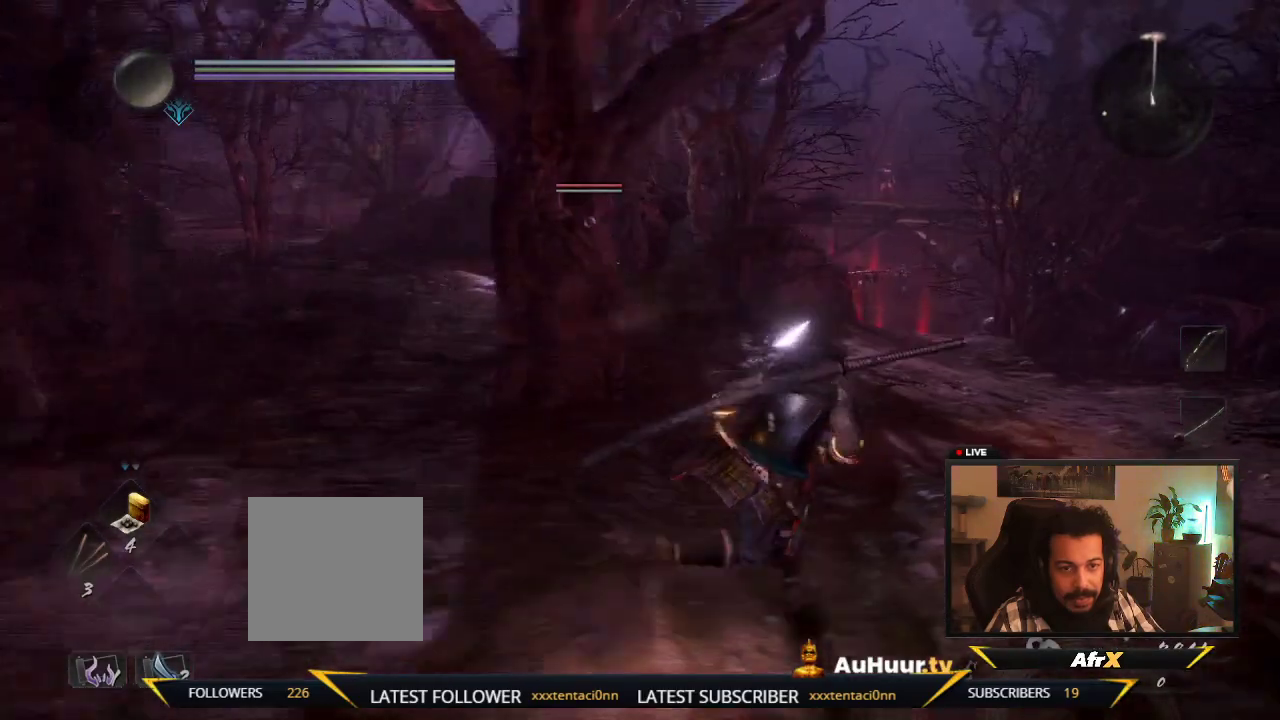
{"dt_ms": 300, "buttons": [], "left_stick": "up-right", "right_stick": "center", "events": []}
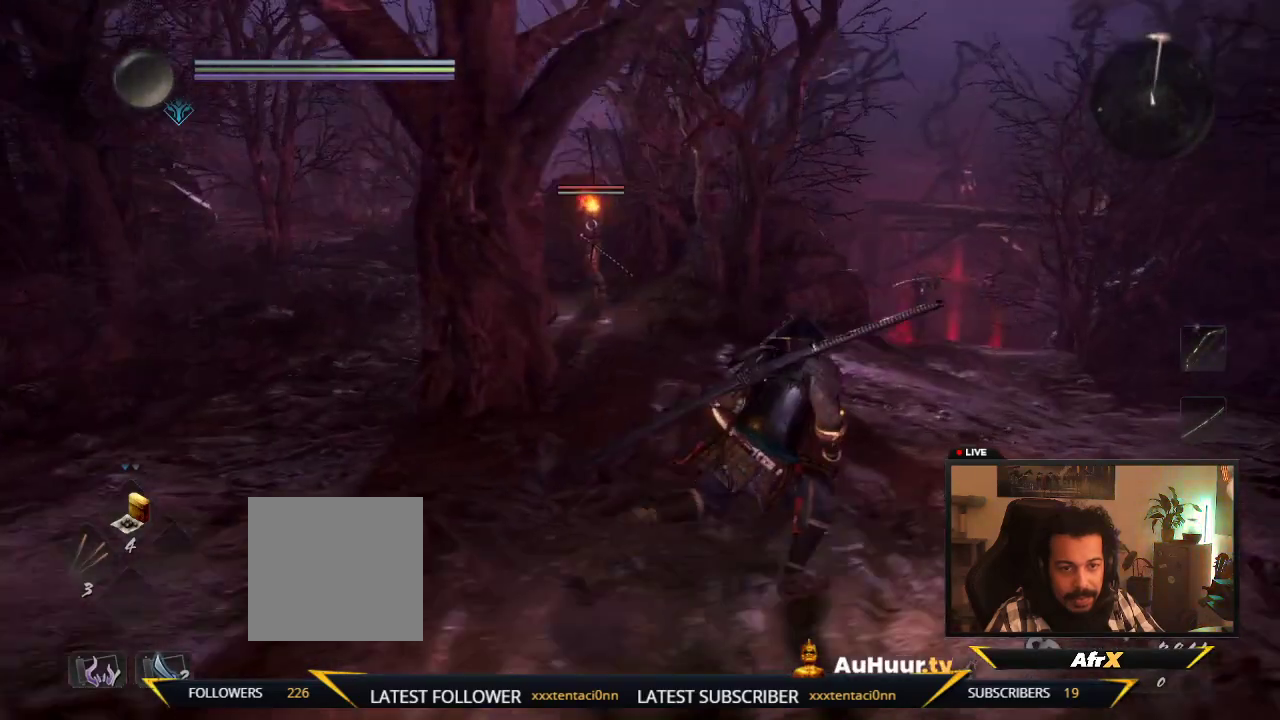
{"dt_ms": 700, "buttons": [], "left_stick": "up-right", "right_stick": "center", "events": []}
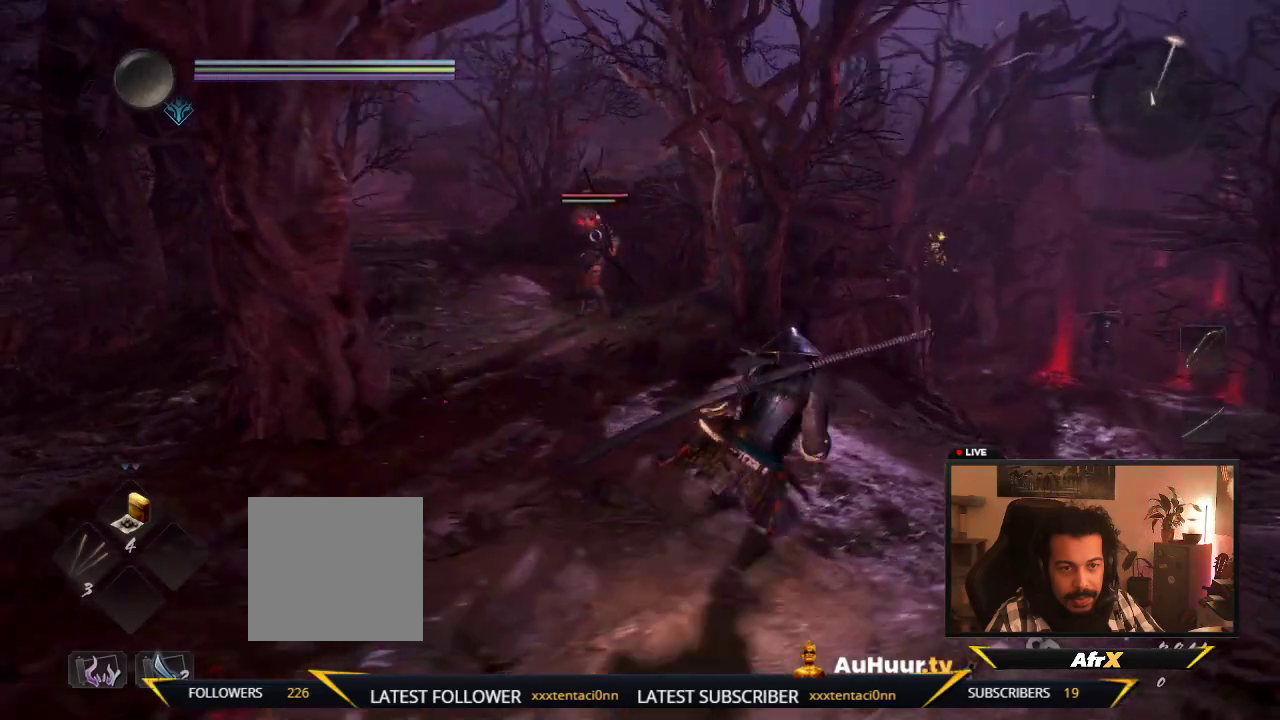
{"dt_ms": 300, "buttons": [], "left_stick": "up", "right_stick": "center", "events": [[33, "left_stick", "center"], [83, "left_stick", "up-right"], [167, "left_stick", "up"]]}
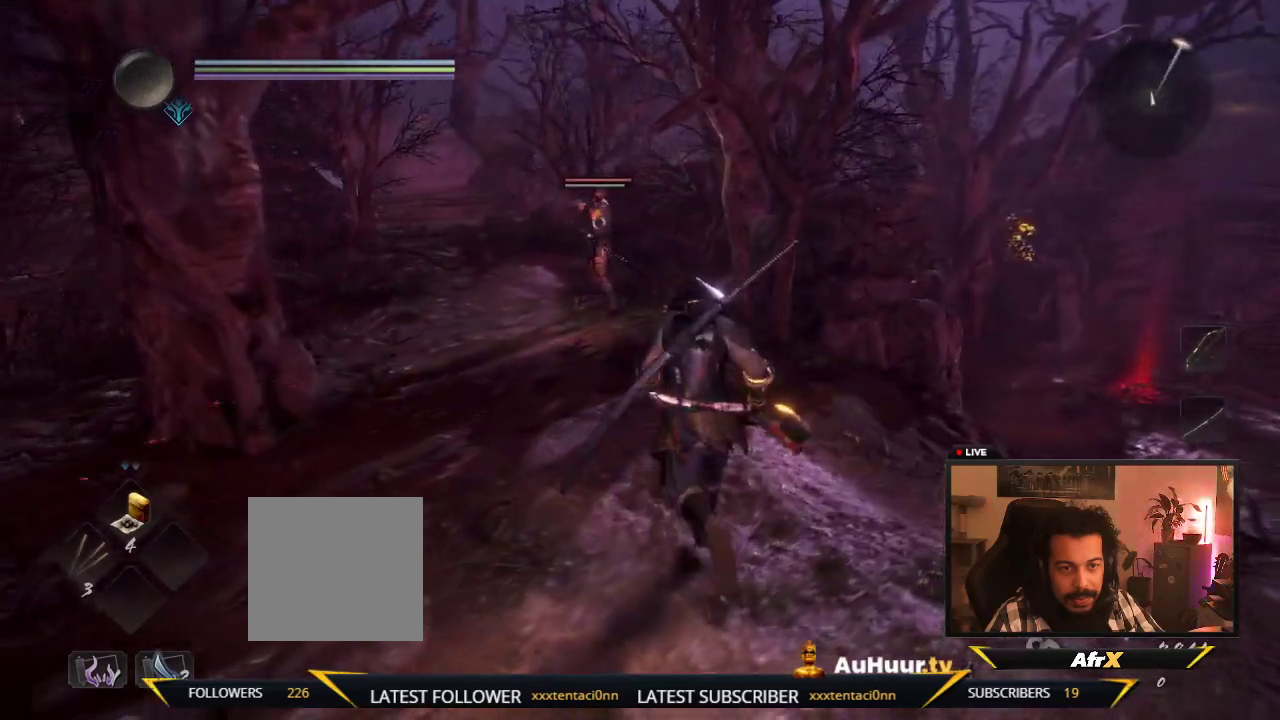
{"dt_ms": 500, "buttons": [], "left_stick": "up", "right_stick": "center", "events": []}
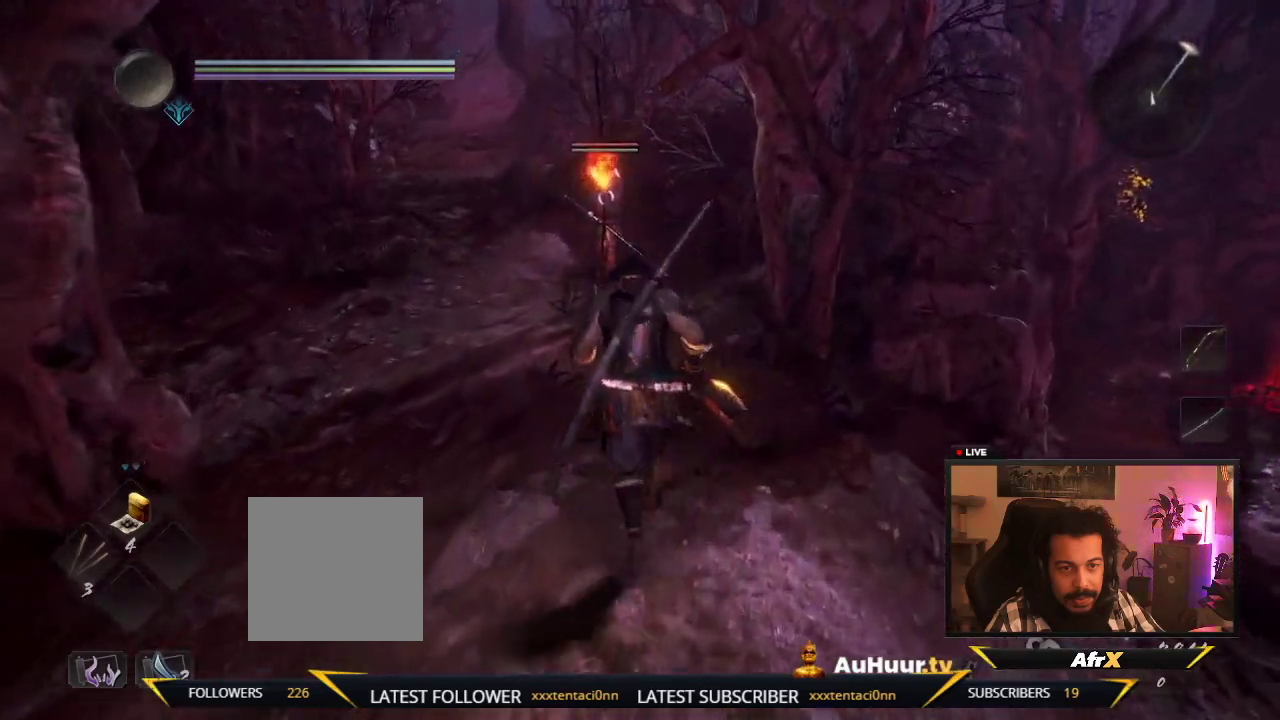
{"dt_ms": 500, "buttons": [], "left_stick": "up-right", "right_stick": "center", "events": [[167, "left_stick", "up-right"]]}
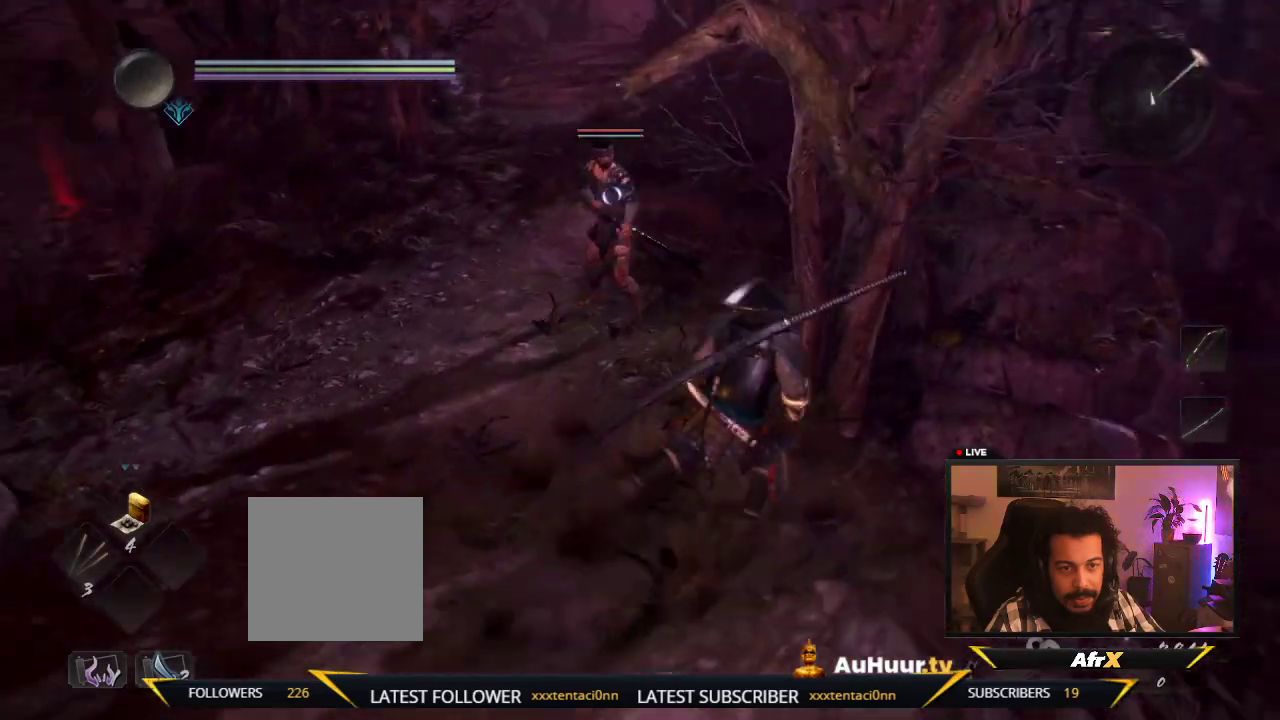
{"dt_ms": 300, "buttons": ["Y"], "left_stick": "up", "right_stick": "center", "events": [[50, "left_stick", "up"], [233, "Y", "down"]]}
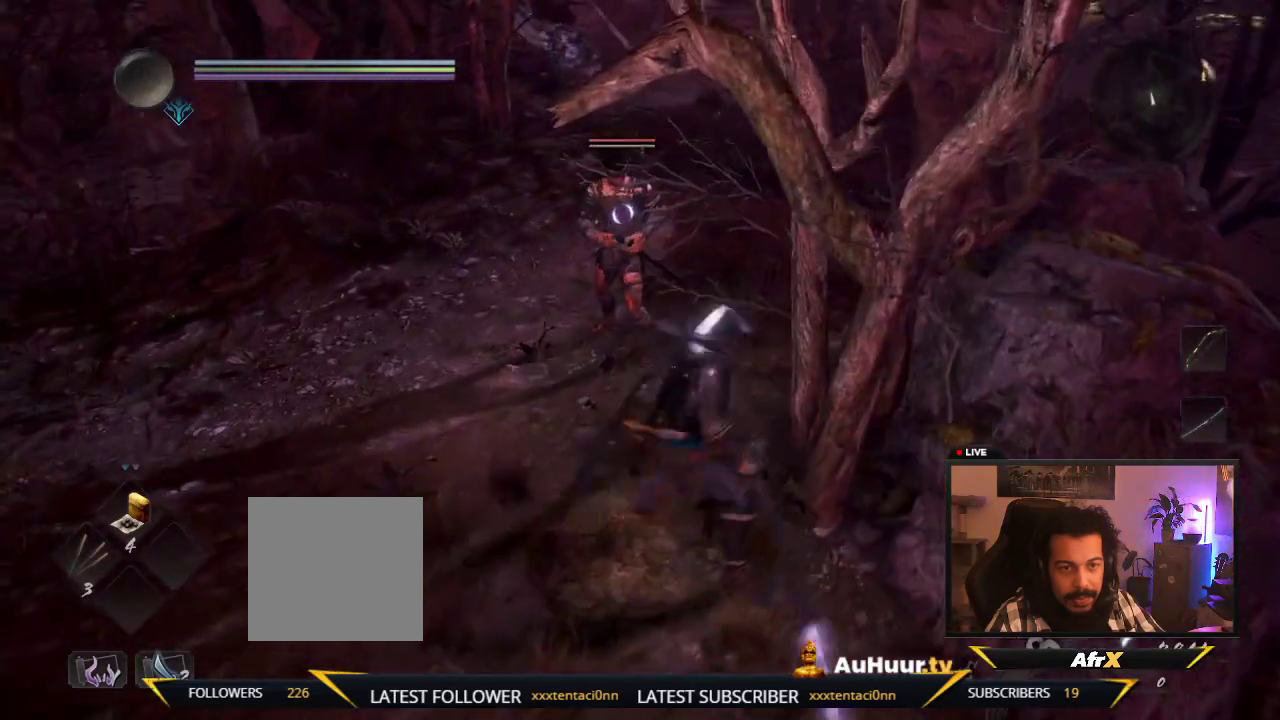
{"dt_ms": 900, "buttons": ["X"], "left_stick": "up", "right_stick": "center", "events": [[200, "Y", "up"], [267, "Y", "down"], [433, "Y", "up"], [600, "X", "down"], [767, "X", "up"], [883, "X", "down"]]}
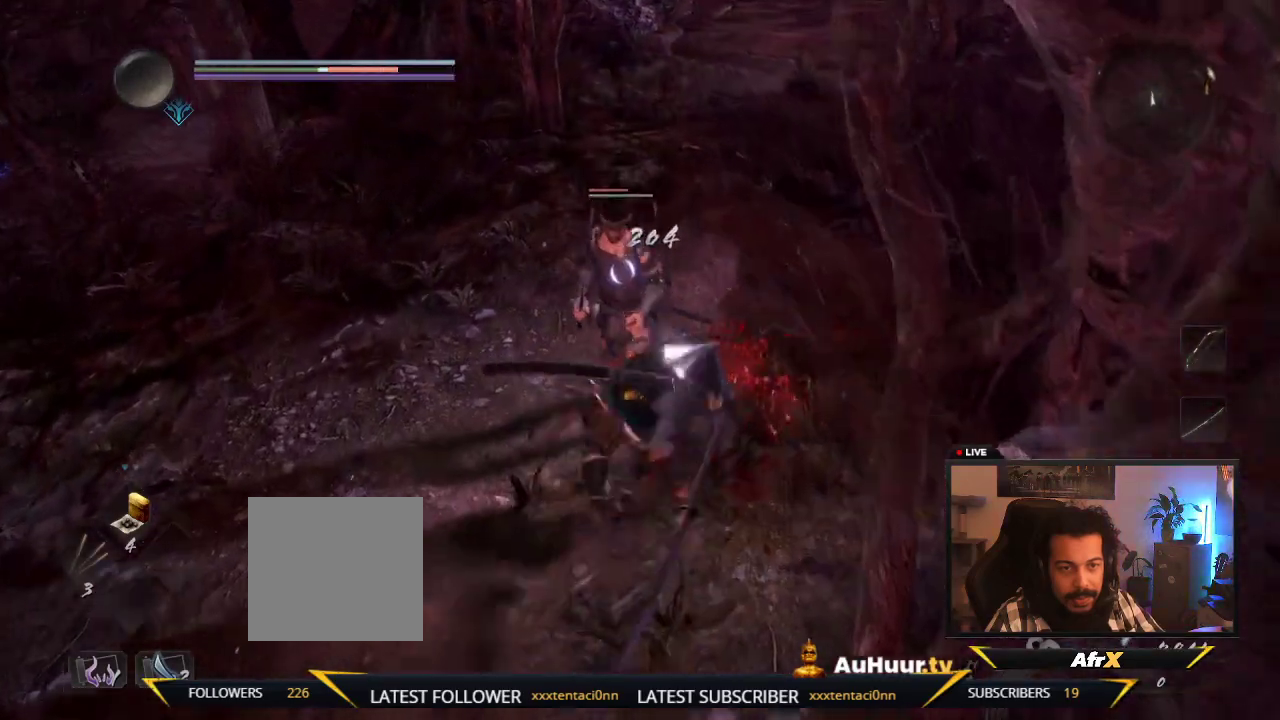
{"dt_ms": 300, "buttons": ["X"], "left_stick": "up-left", "right_stick": "center", "events": [[150, "X", "up"], [217, "X", "down"], [233, "left_stick", "up-left"]]}
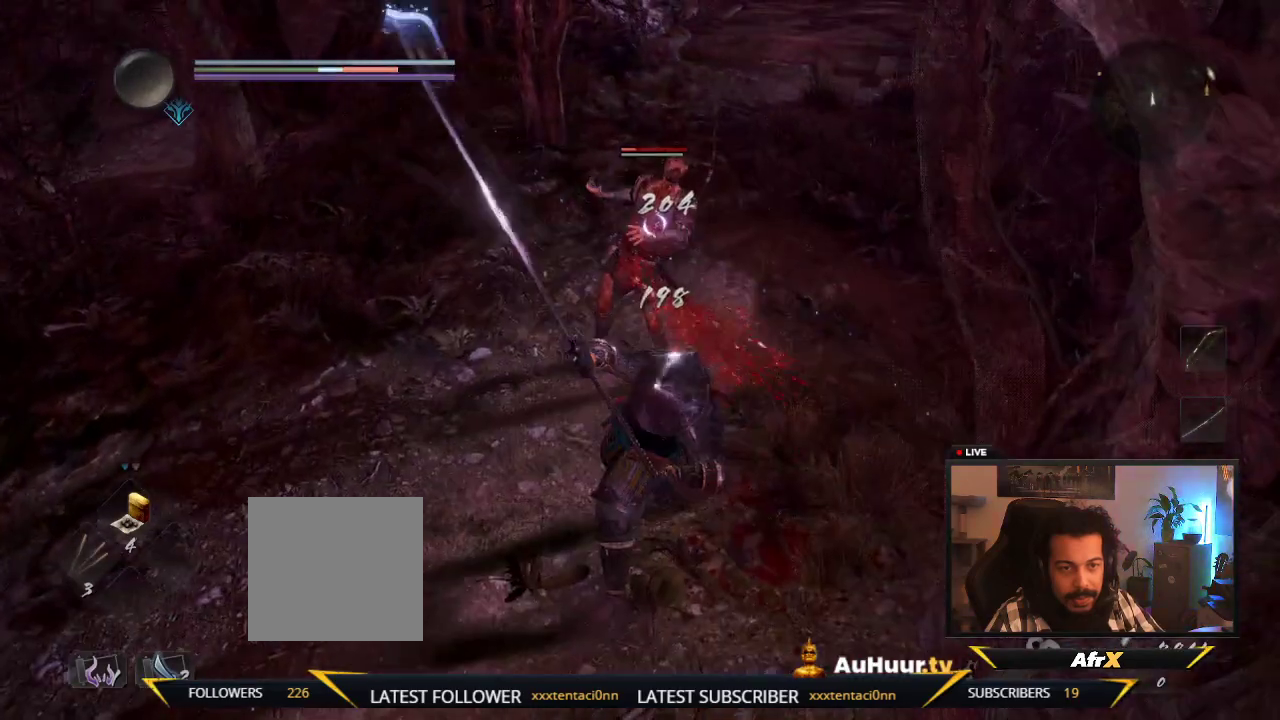
{"dt_ms": 300, "buttons": [], "left_stick": "up-left", "right_stick": "center", "events": [[133, "X", "up"]]}
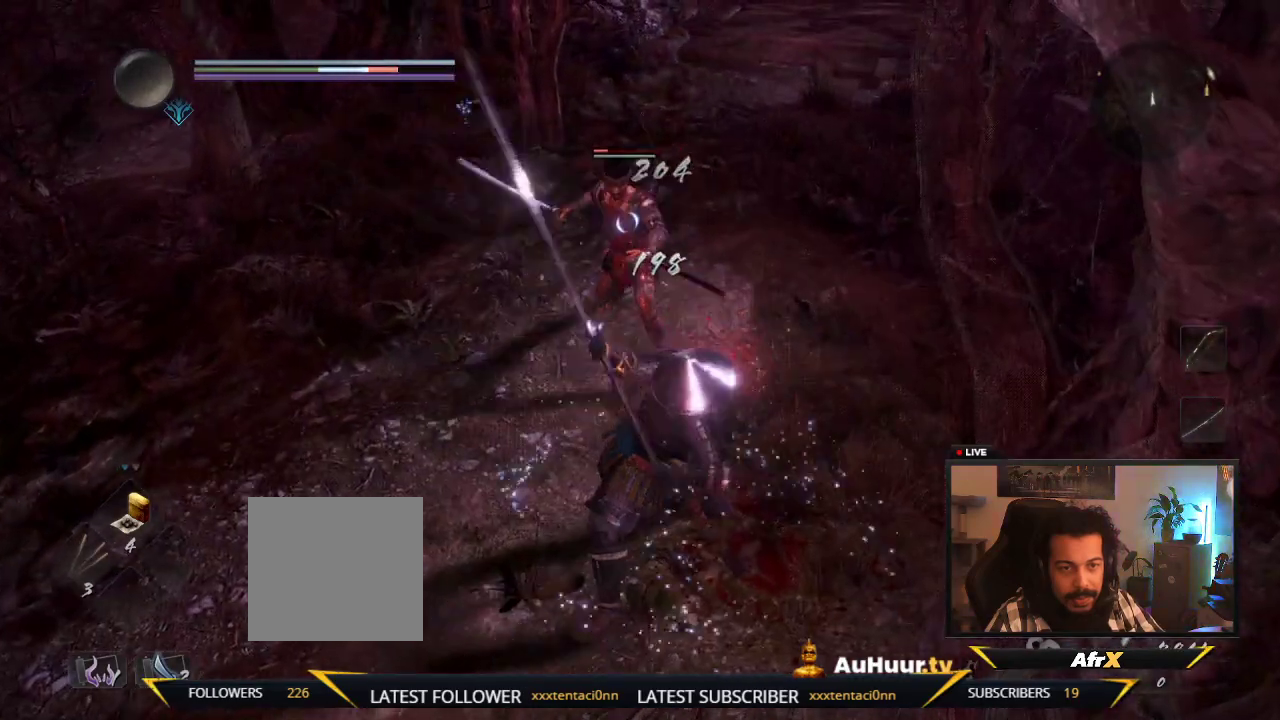
{"dt_ms": 600, "buttons": [], "left_stick": "down-left", "right_stick": "center", "events": [[17, "left_stick", "left"], [50, "R1", "down"], [150, "left_stick", "down-left"], [217, "R1", "up"]]}
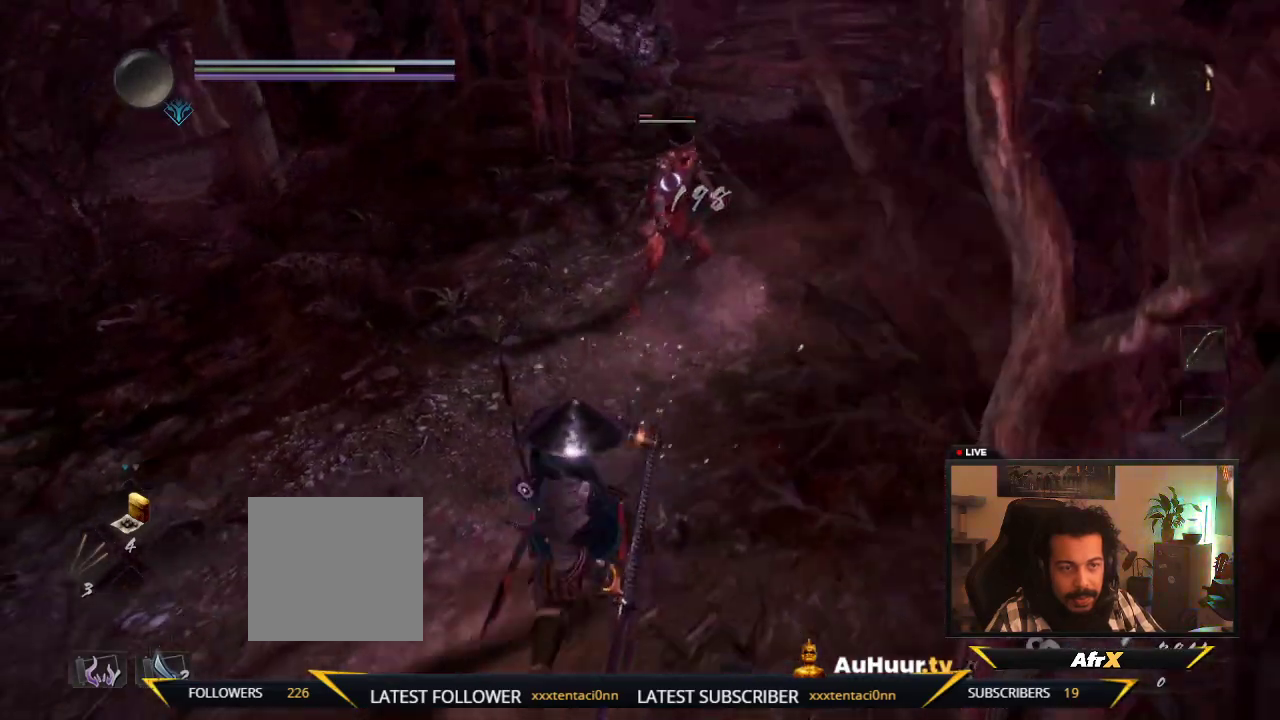
{"dt_ms": 600, "buttons": [], "left_stick": "up-left", "right_stick": "center", "events": [[267, "left_stick", "up-left"]]}
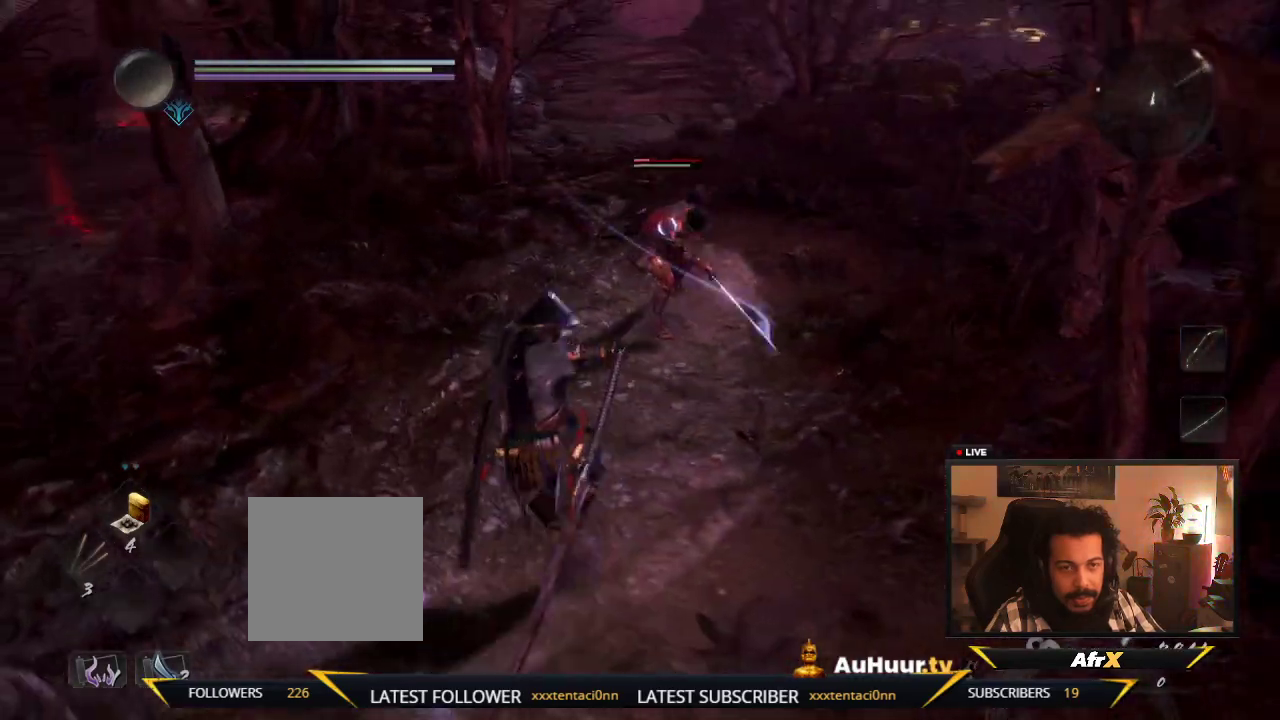
{"dt_ms": 600, "buttons": [], "left_stick": "up-left", "right_stick": "center", "events": [[50, "X", "down"], [267, "X", "up"], [367, "X", "down"], [550, "X", "up"]]}
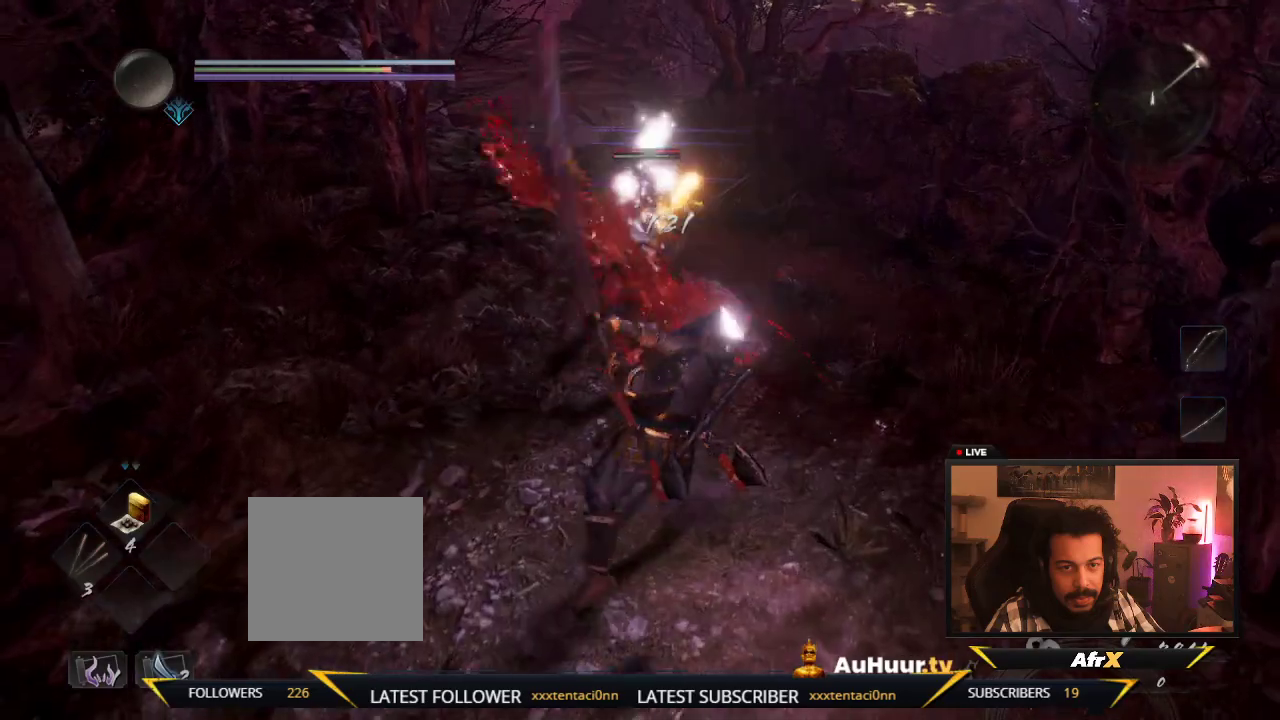
{"dt_ms": 600, "buttons": [], "left_stick": "up", "right_stick": "center", "events": [[17, "left_stick", "up"], [133, "Y", "down"], [333, "Y", "up"], [433, "Y", "down"], [550, "Y", "up"]]}
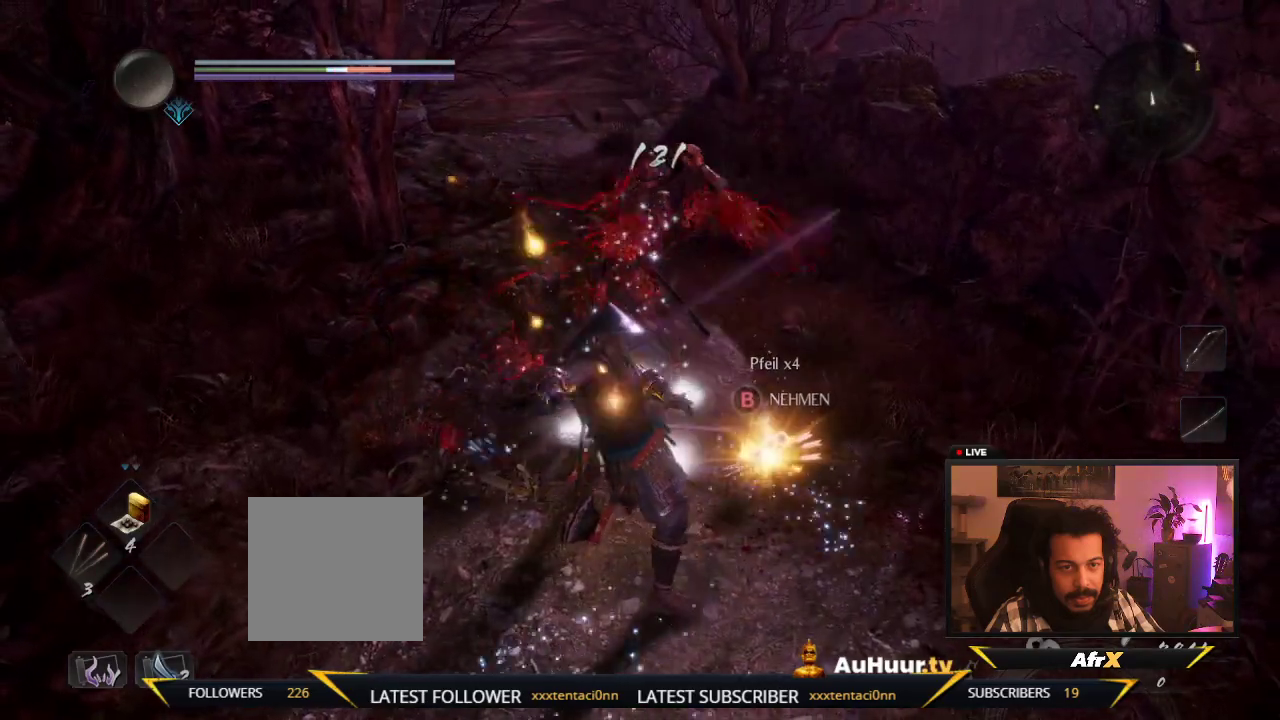
{"dt_ms": 300, "buttons": [], "left_stick": "up-left", "right_stick": "center", "events": [[17, "left_stick", "up-left"]]}
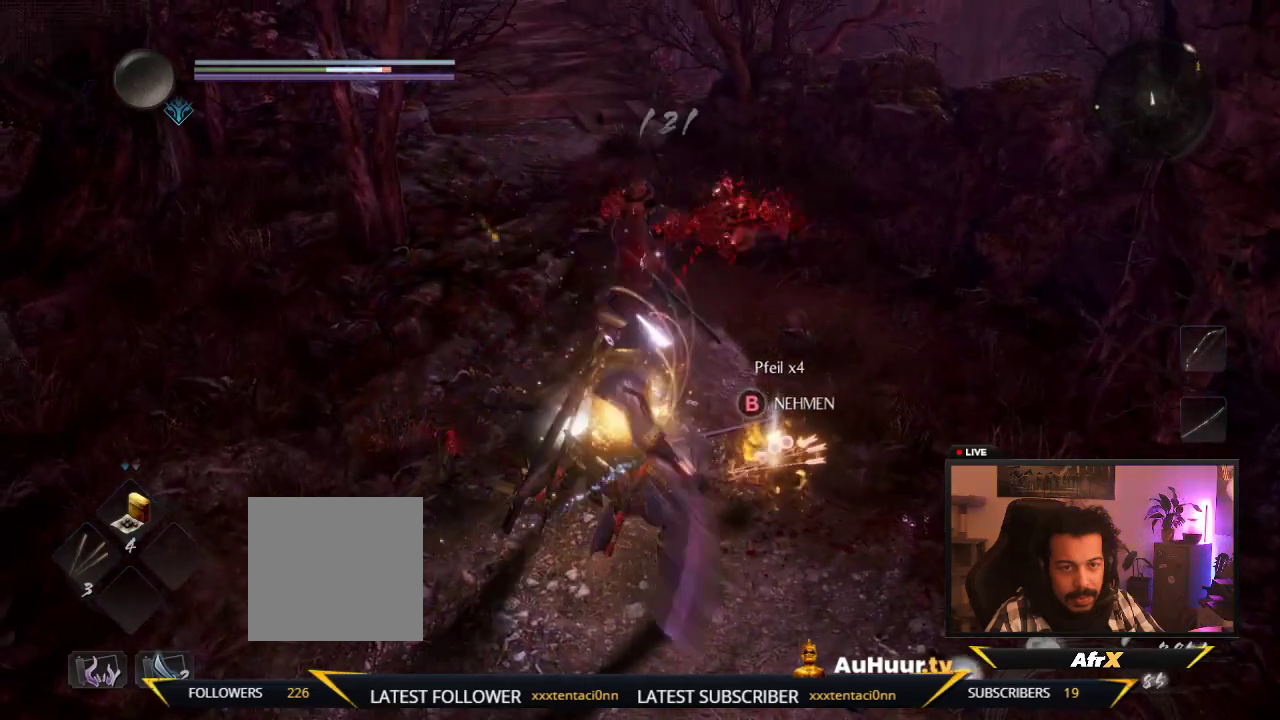
{"dt_ms": 400, "buttons": ["B"], "left_stick": "right", "right_stick": "center", "events": [[33, "left_stick", "up"], [117, "B", "down"], [117, "left_stick", "up-right"], [300, "B", "up"], [350, "left_stick", "right"], [400, "B", "down"]]}
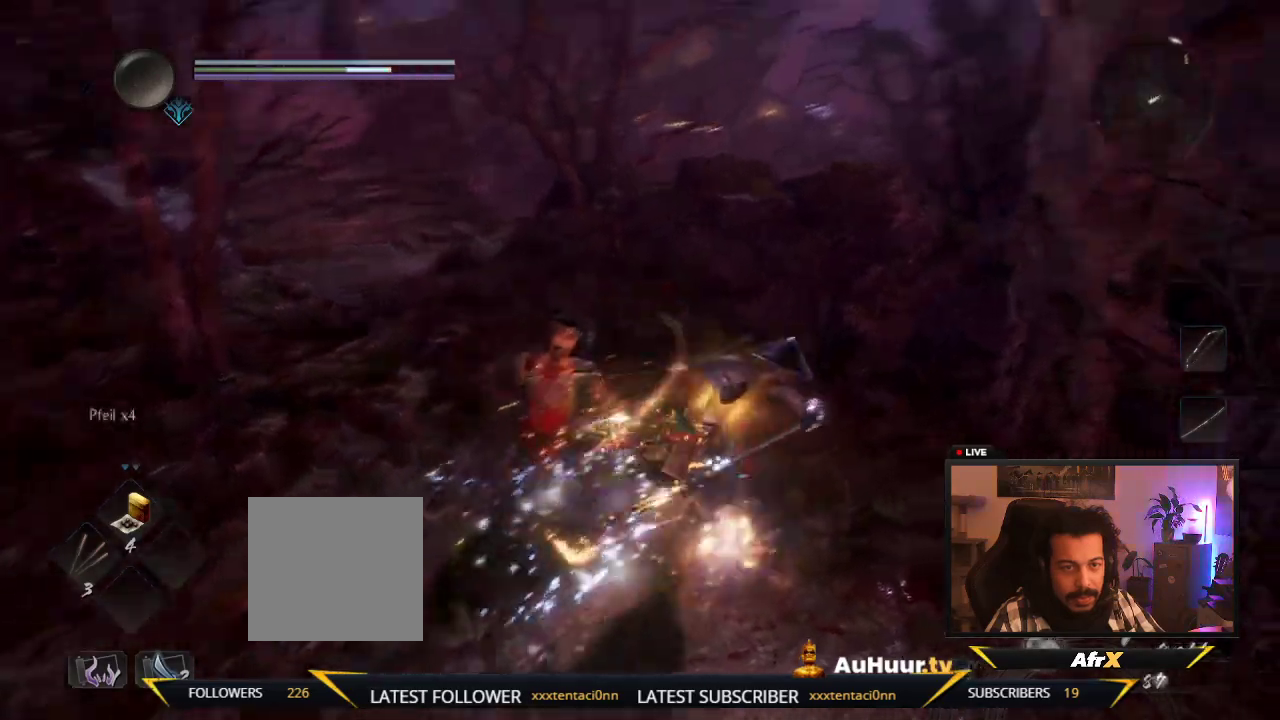
{"dt_ms": 600, "buttons": ["B"], "left_stick": "down", "right_stick": "center", "events": [[67, "left_stick", "down-right"], [150, "B", "up"], [200, "left_stick", "down"], [217, "B", "down"], [383, "B", "up"], [467, "B", "down"]]}
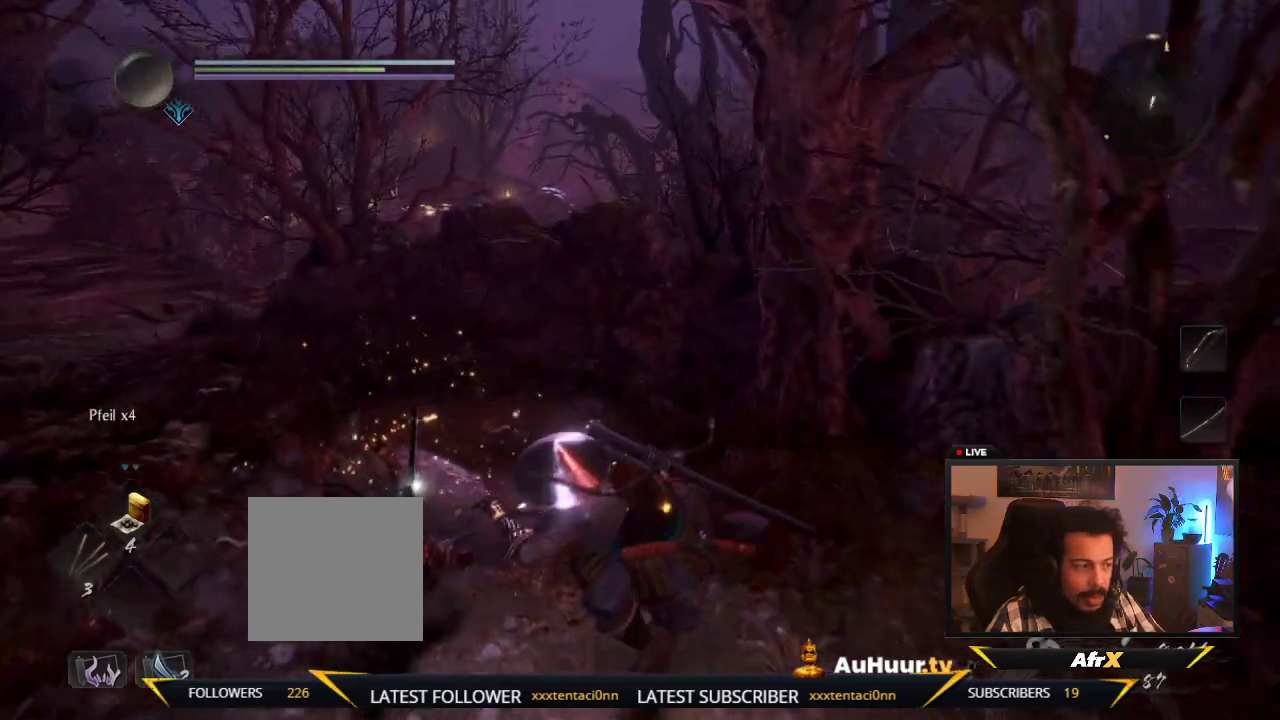
{"dt_ms": 600, "buttons": [], "left_stick": "down-right", "right_stick": "center", "events": [[17, "B", "up"], [117, "left_stick", "down-right"]]}